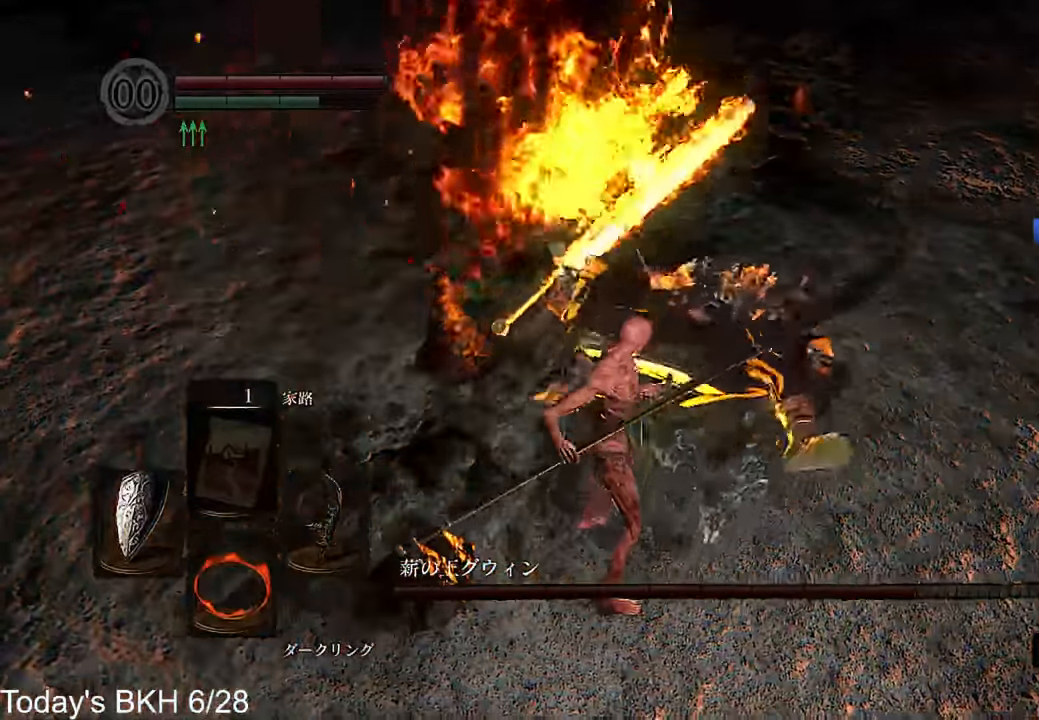
Gameplay with a controller (PlayStation layout); each line is a JSON object with the inputs held at the frame after it. "events" lists button and stick changes between this image and that frame as [ms after this image, input, new state], when the widget could be followed in between. Not read: TOUCHPAD.
{"buttons": [], "left_stick": "down", "right_stick": "center"}
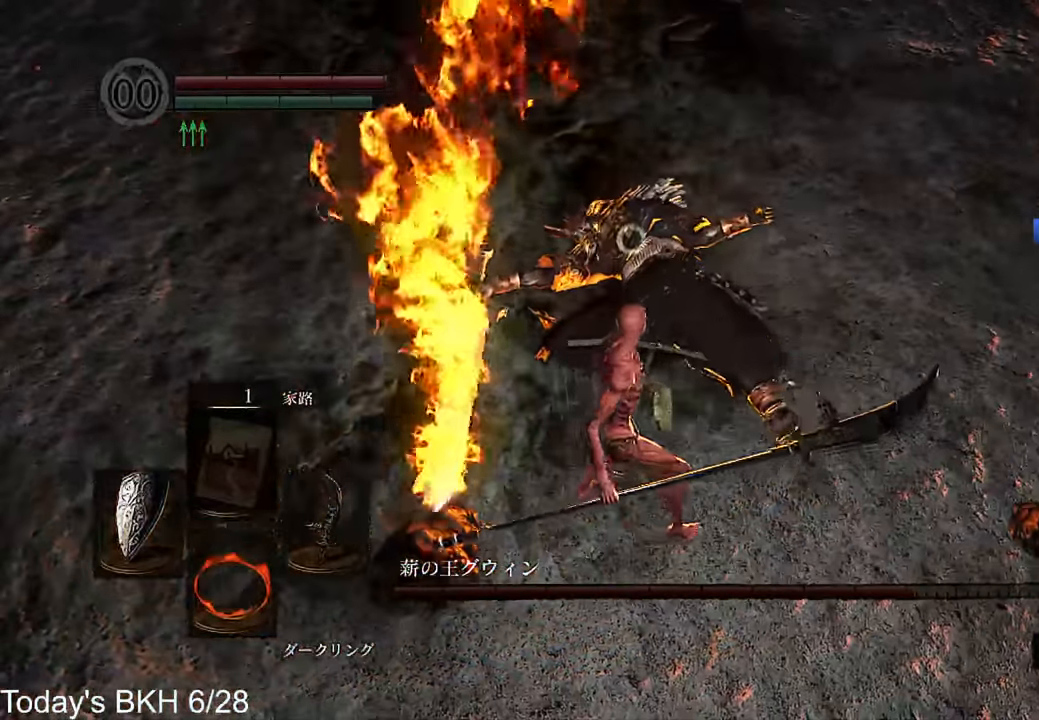
{"buttons": ["R2"], "left_stick": "down", "right_stick": "center", "events": [[84, "TRIANGLE", "down"], [202, "TRIANGLE", "up"], [319, "R2", "down"], [437, "R2", "up"], [487, "R2", "down"]]}
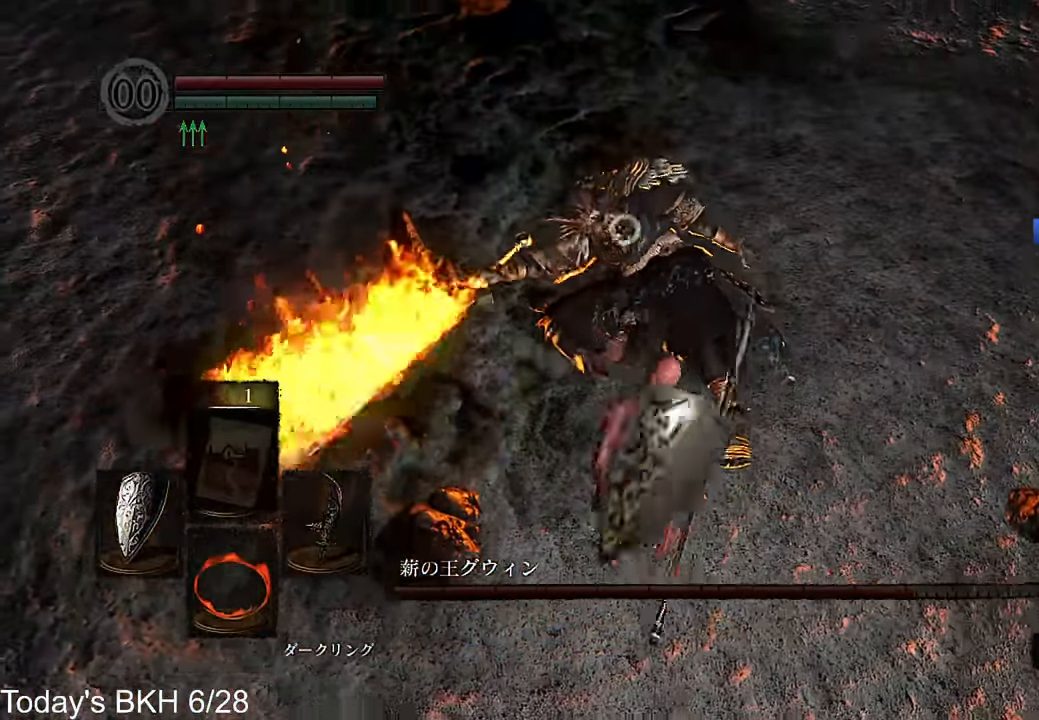
{"buttons": [], "left_stick": "down", "right_stick": "center", "events": [[84, "R2", "up"], [134, "R2", "down"], [369, "right_stick", "up"], [403, "R2", "up"], [420, "right_stick", "center"]]}
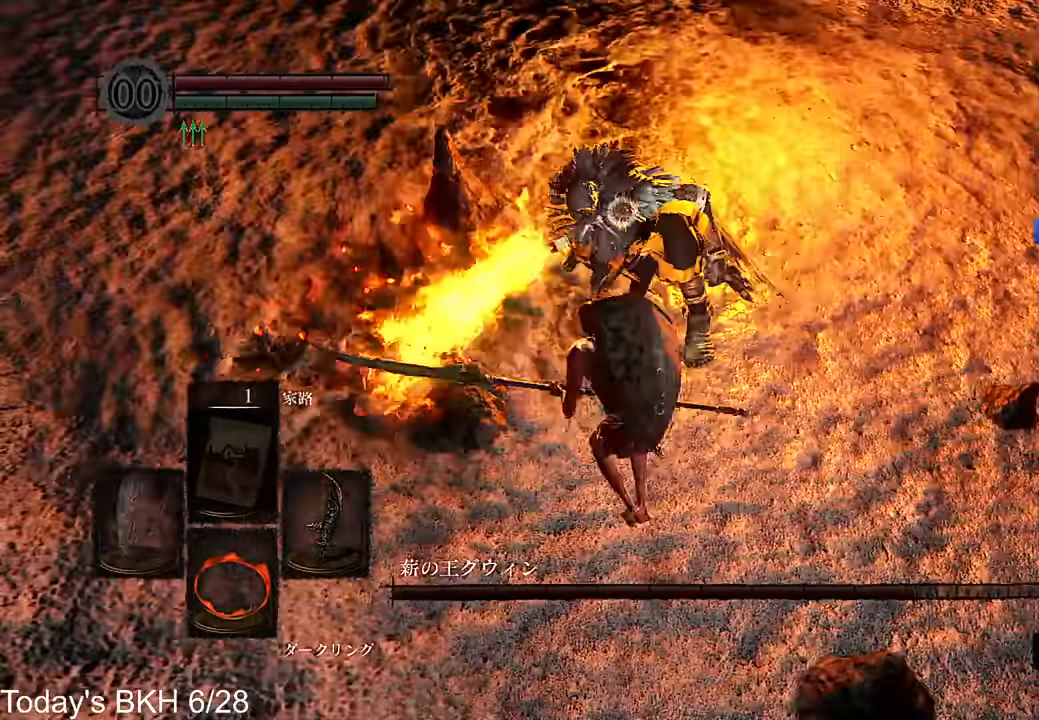
{"buttons": ["R1"], "left_stick": "down", "right_stick": "center", "events": [[504, "R1", "down"]]}